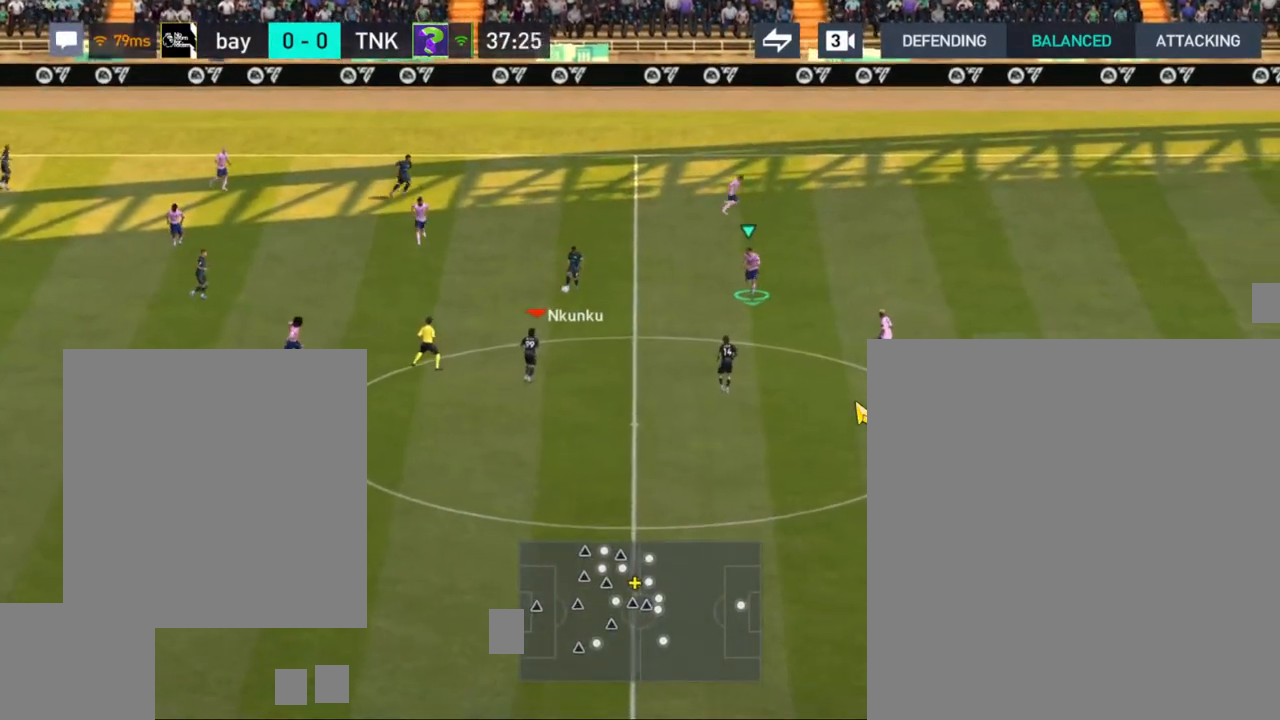
Gameplay with a controller (PlayStation layout); each line is a JSON object with the inputs held at the frame after it. "events" lists button and stick changes between this image and that frame as [ms after this image, input, new state], when the widget could be followed in between.
{"buttons": [], "left_stick": "down", "right_stick": "center", "events": []}
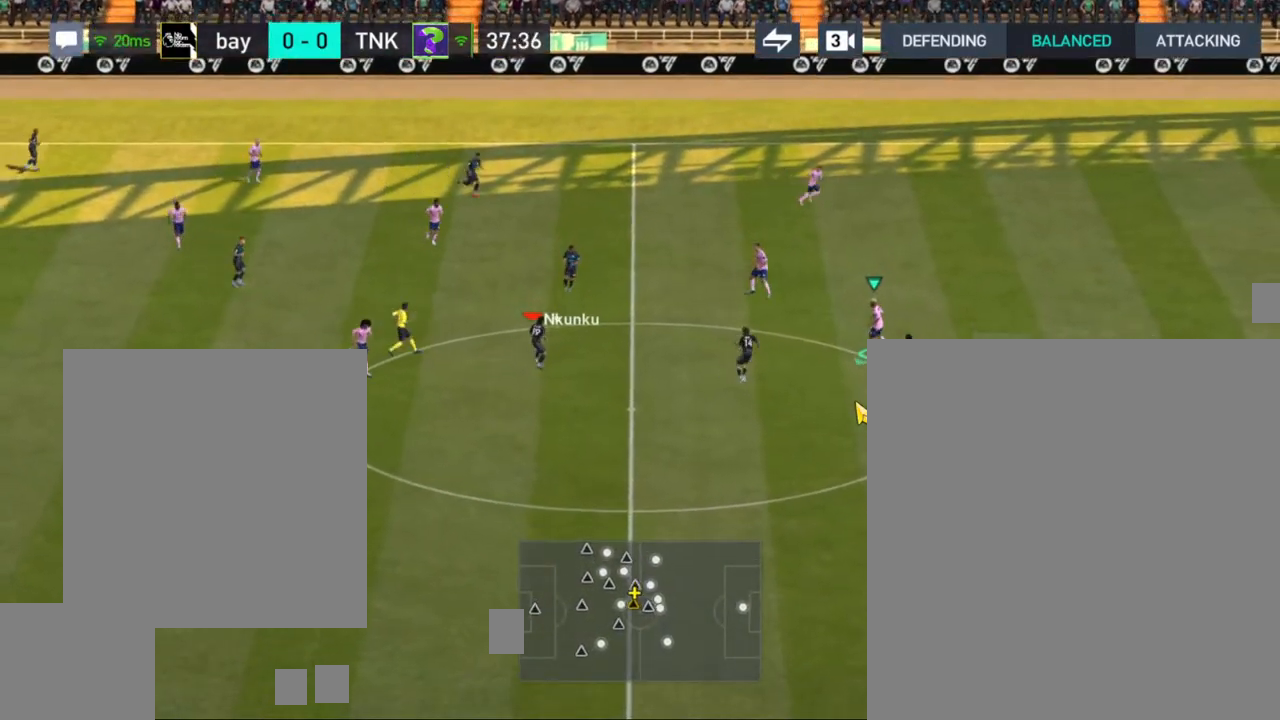
{"buttons": [], "left_stick": "down-right", "right_stick": "center", "events": [[283, "left_stick", "down-right"], [300, "CROSS", "down"], [417, "CROSS", "up"]]}
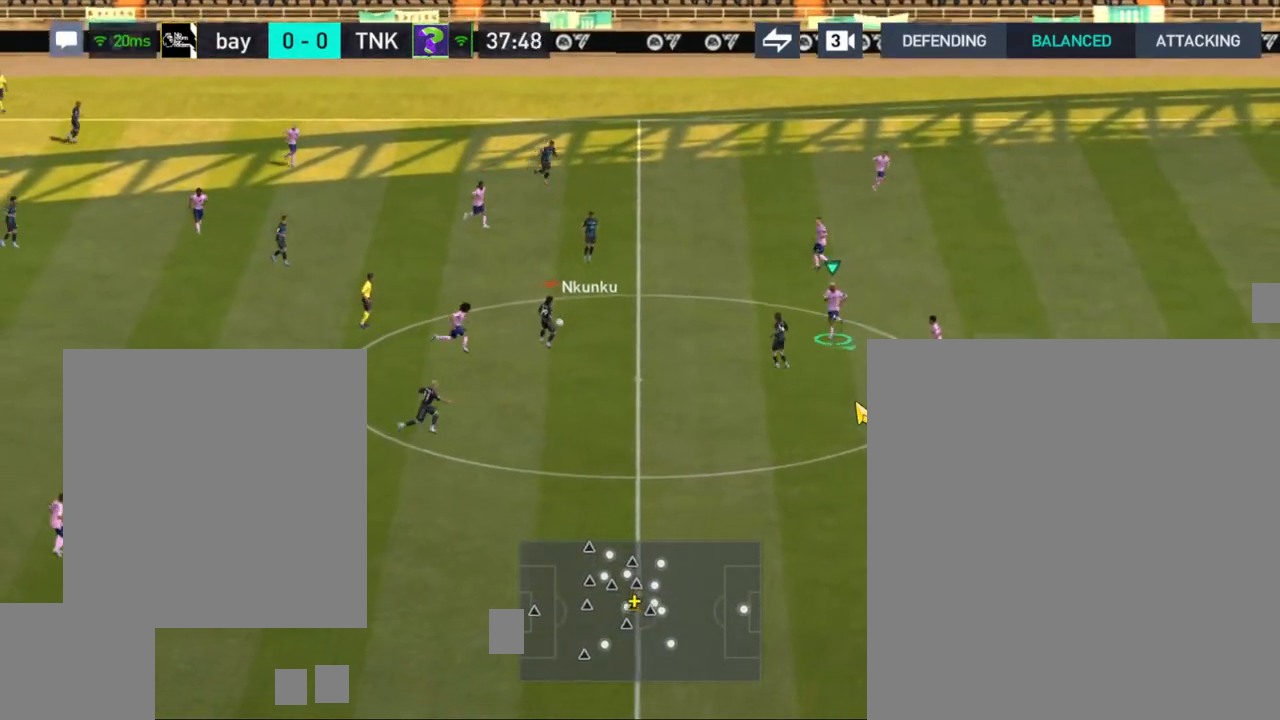
{"buttons": [], "left_stick": "down-right", "right_stick": "center", "events": []}
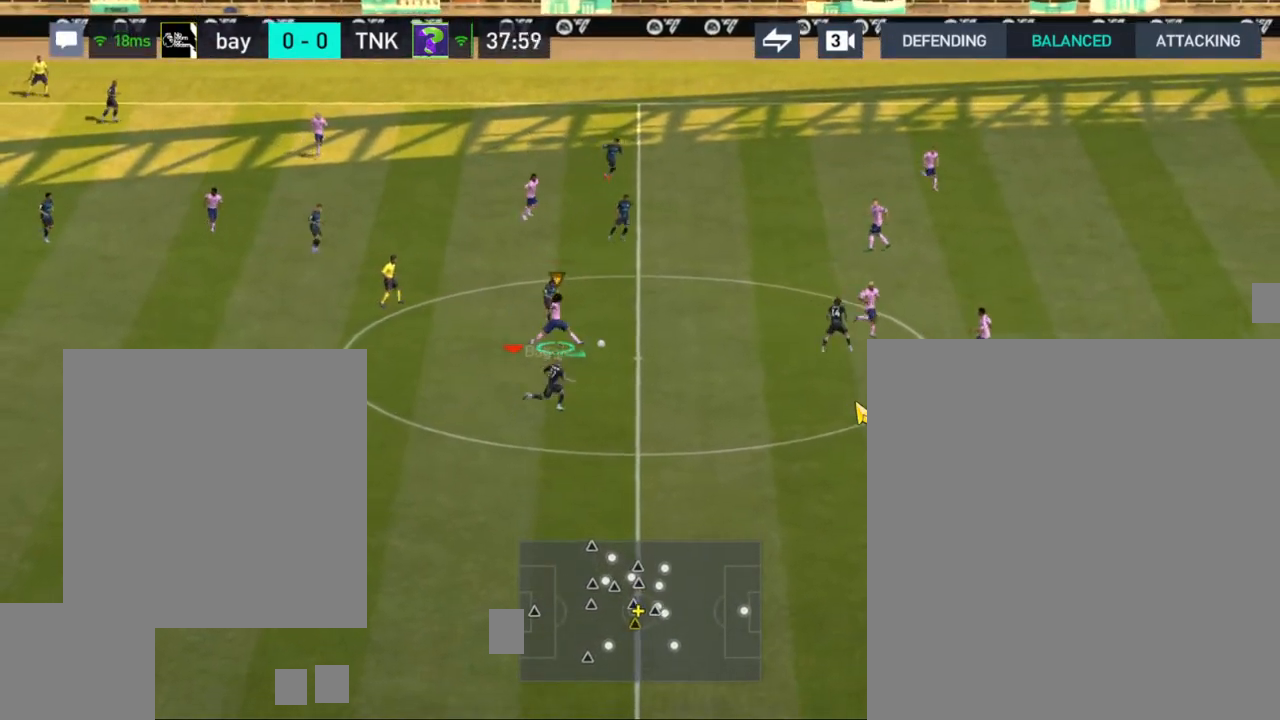
{"buttons": [], "left_stick": "down", "right_stick": "center", "events": [[167, "CROSS", "down"], [217, "left_stick", "down"], [267, "CROSS", "up"]]}
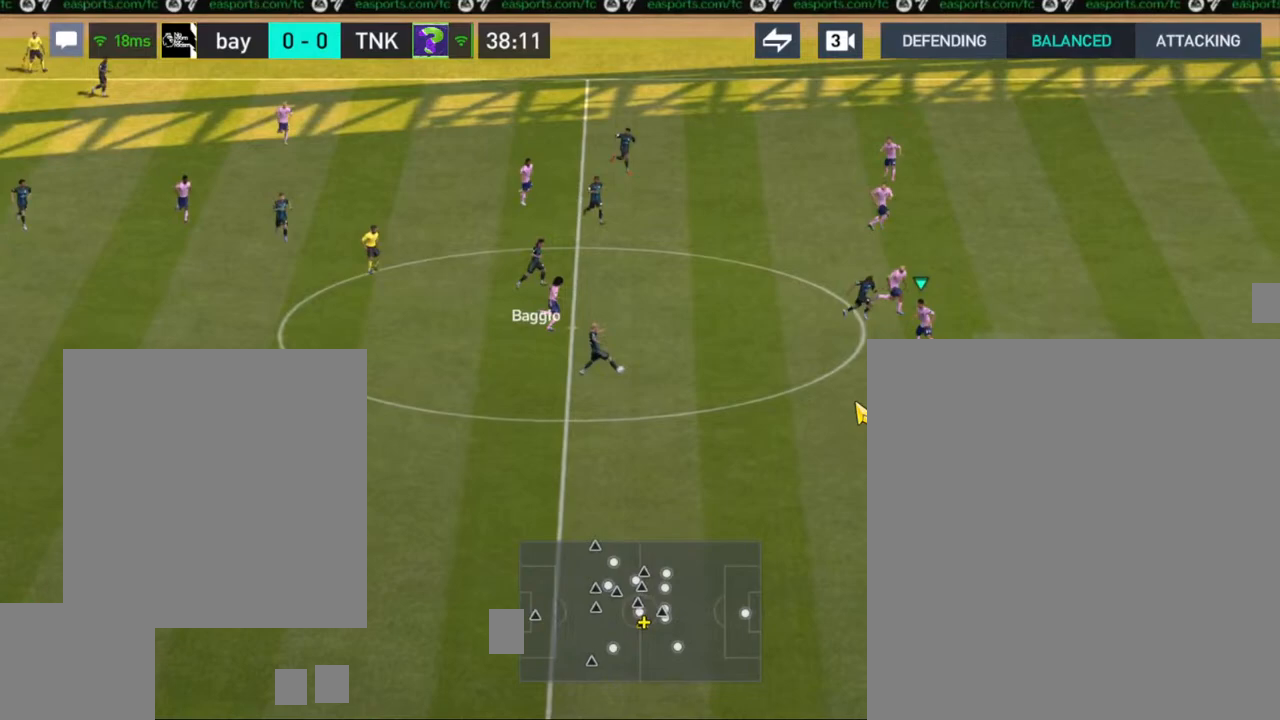
{"buttons": [], "left_stick": "down", "right_stick": "center", "events": []}
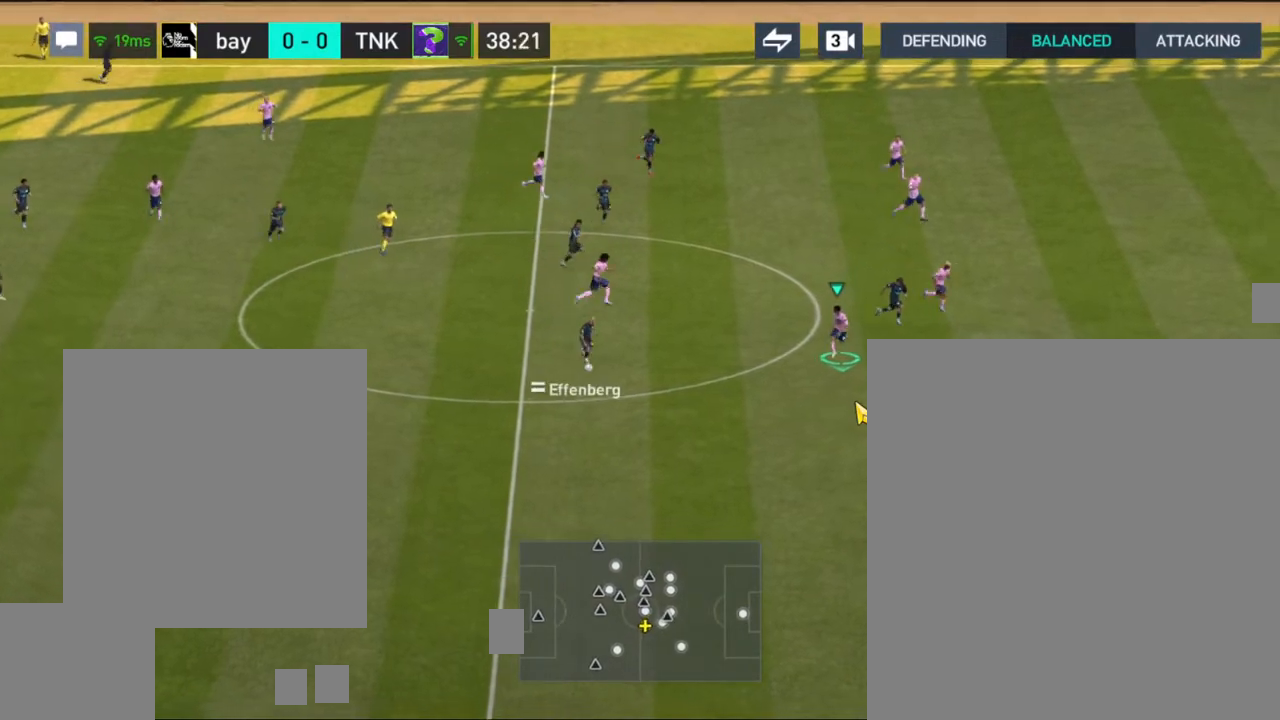
{"buttons": [], "left_stick": "down-right", "right_stick": "center", "events": [[167, "left_stick", "down-right"]]}
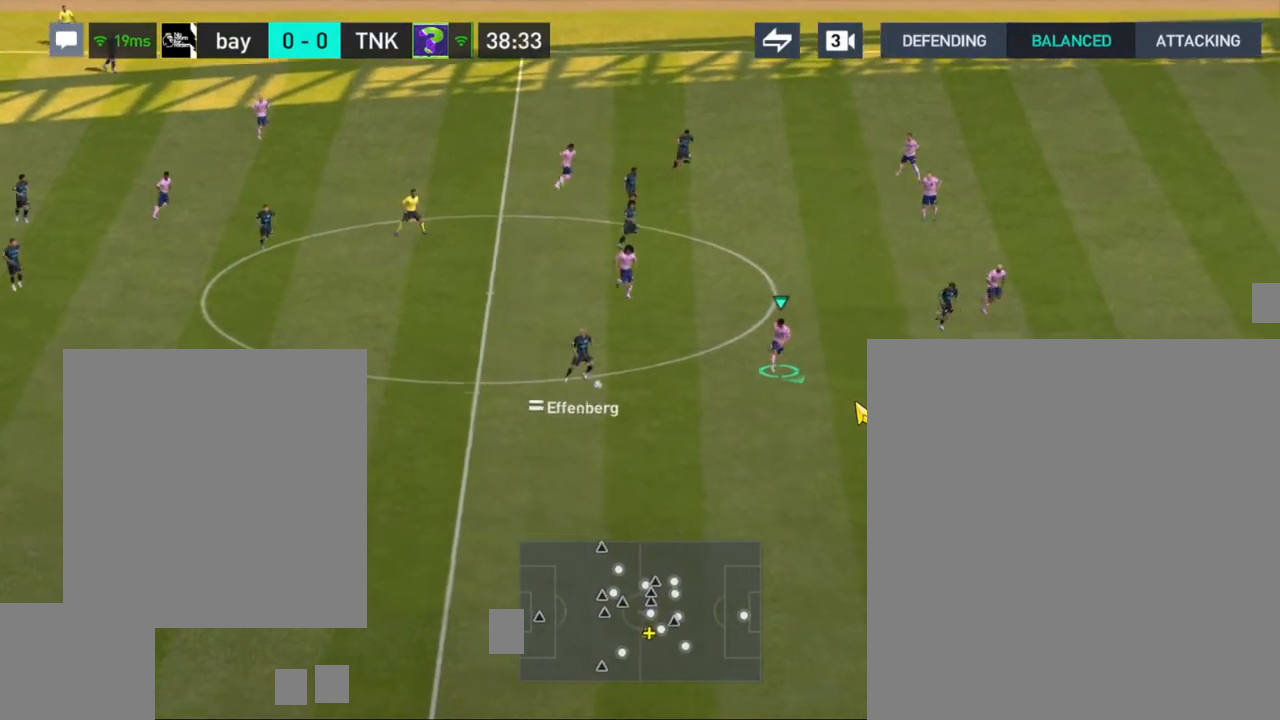
{"buttons": [], "left_stick": "down-right", "right_stick": "center", "events": []}
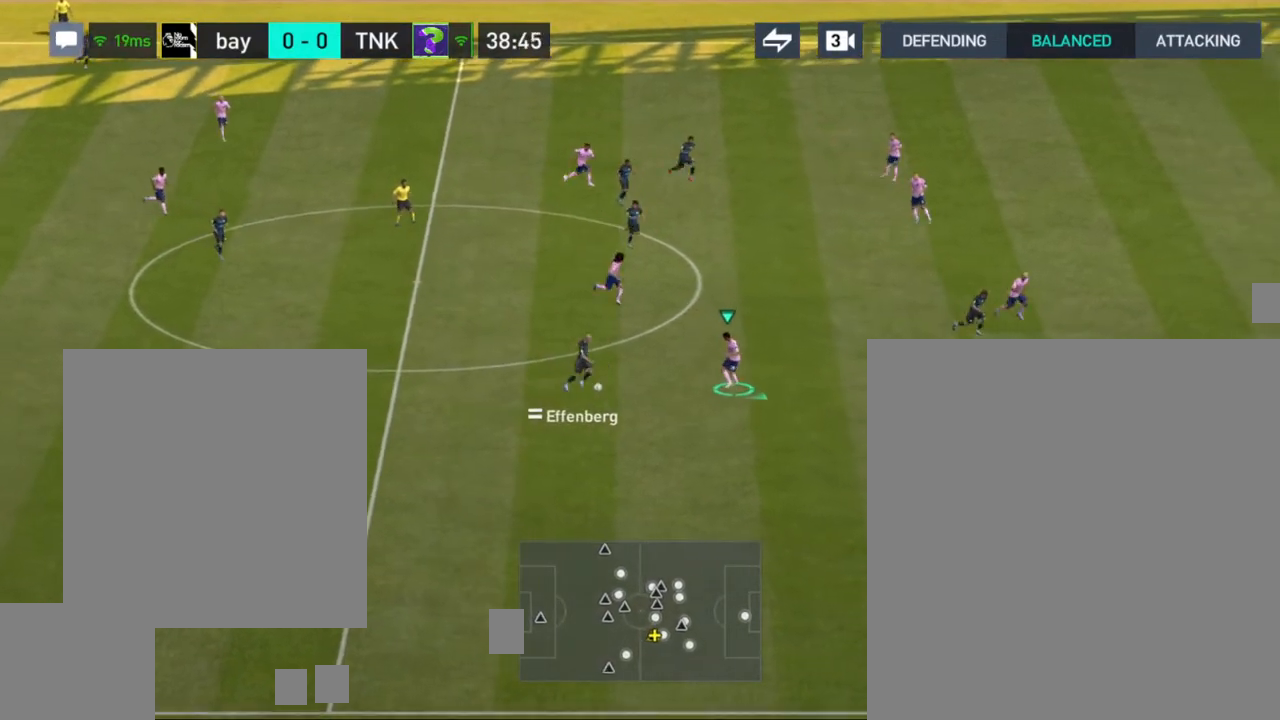
{"buttons": [], "left_stick": "right", "right_stick": "center", "events": [[83, "left_stick", "right"]]}
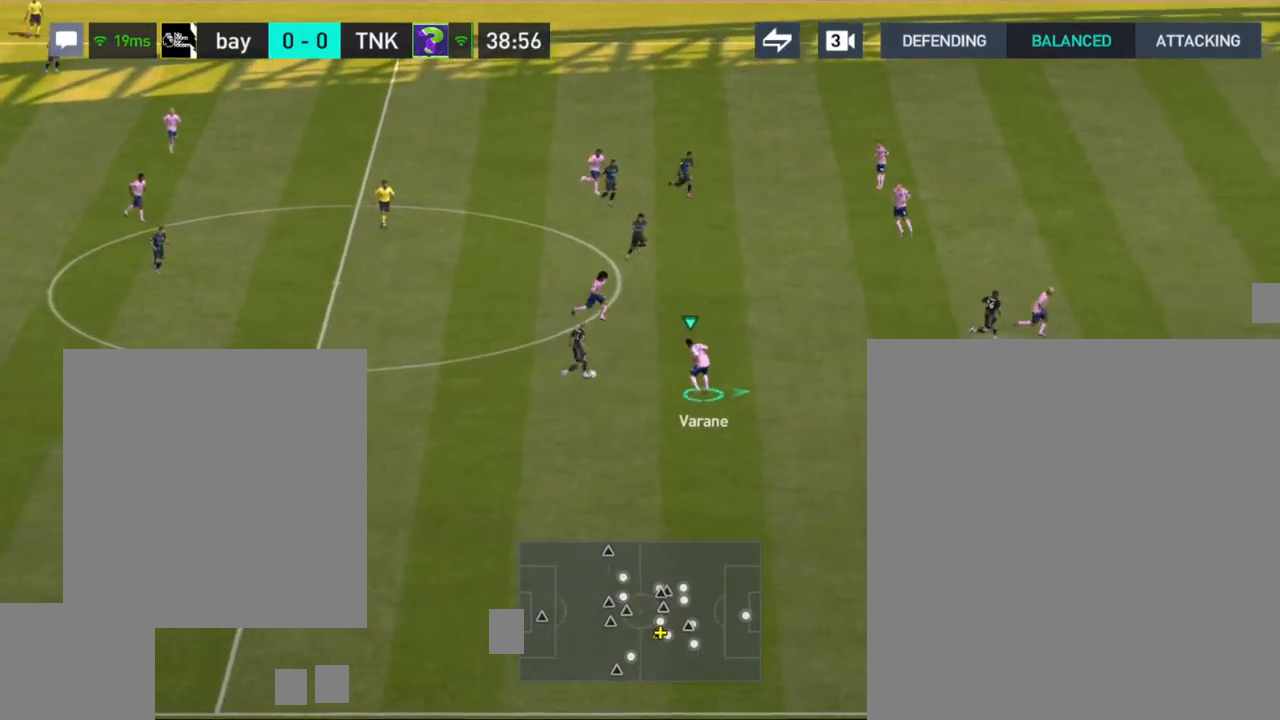
{"buttons": [], "left_stick": "up", "right_stick": "center", "events": [[300, "left_stick", "up-right"], [433, "left_stick", "up"]]}
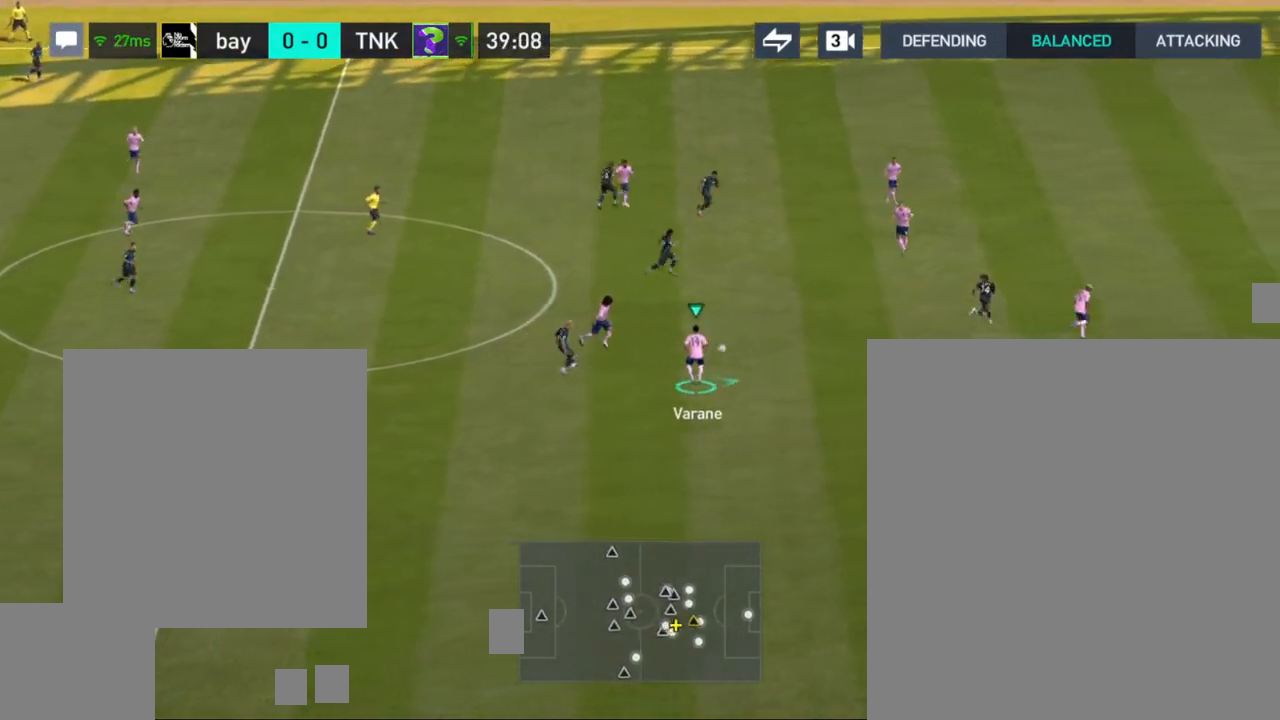
{"buttons": [], "left_stick": "right", "right_stick": "center", "events": [[183, "CROSS", "down"], [217, "left_stick", "up-left"], [267, "CROSS", "up"], [467, "left_stick", "right"]]}
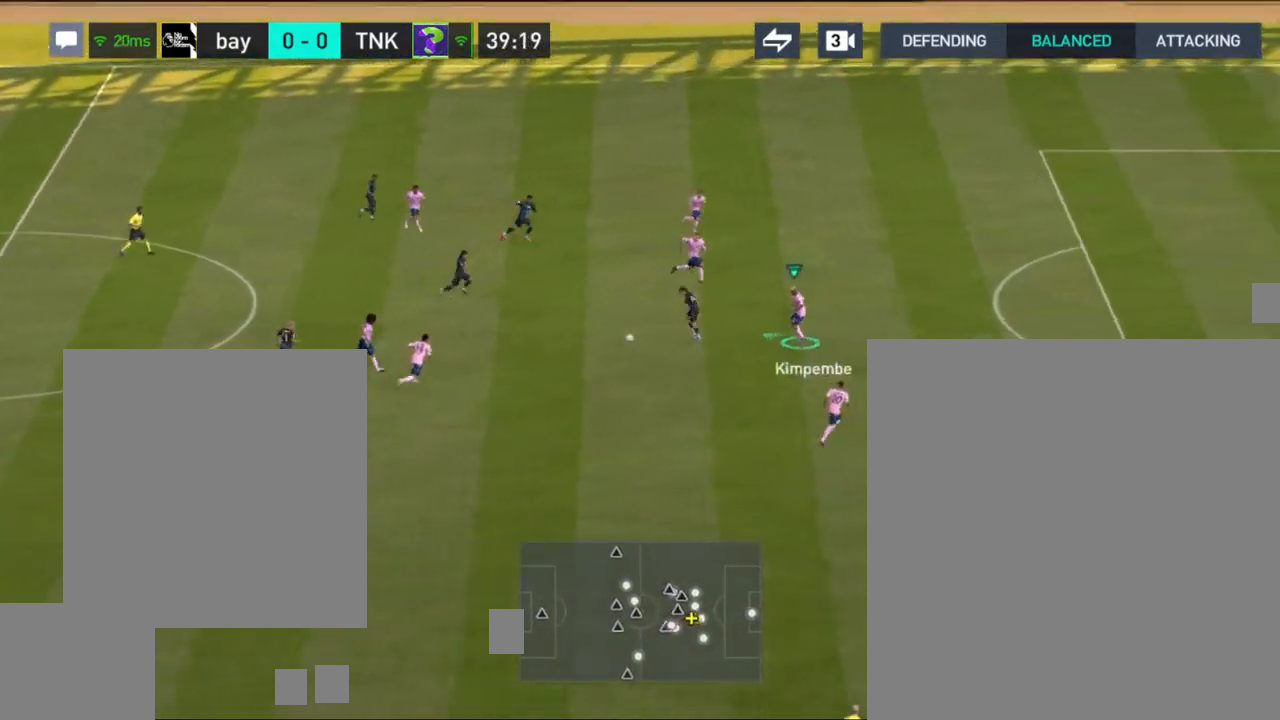
{"buttons": [], "left_stick": "right", "right_stick": "center", "events": []}
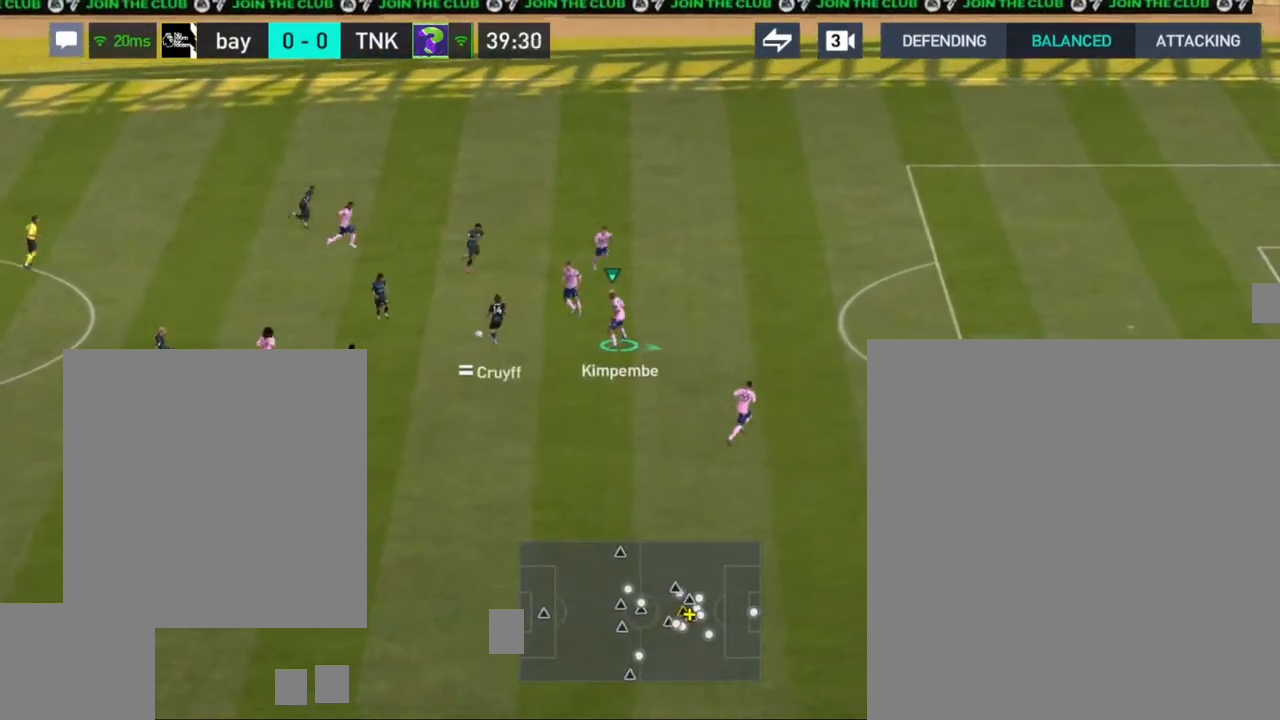
{"buttons": [], "left_stick": "up", "right_stick": "center", "events": [[133, "CROSS", "down"], [250, "CROSS", "up"], [283, "left_stick", "up"]]}
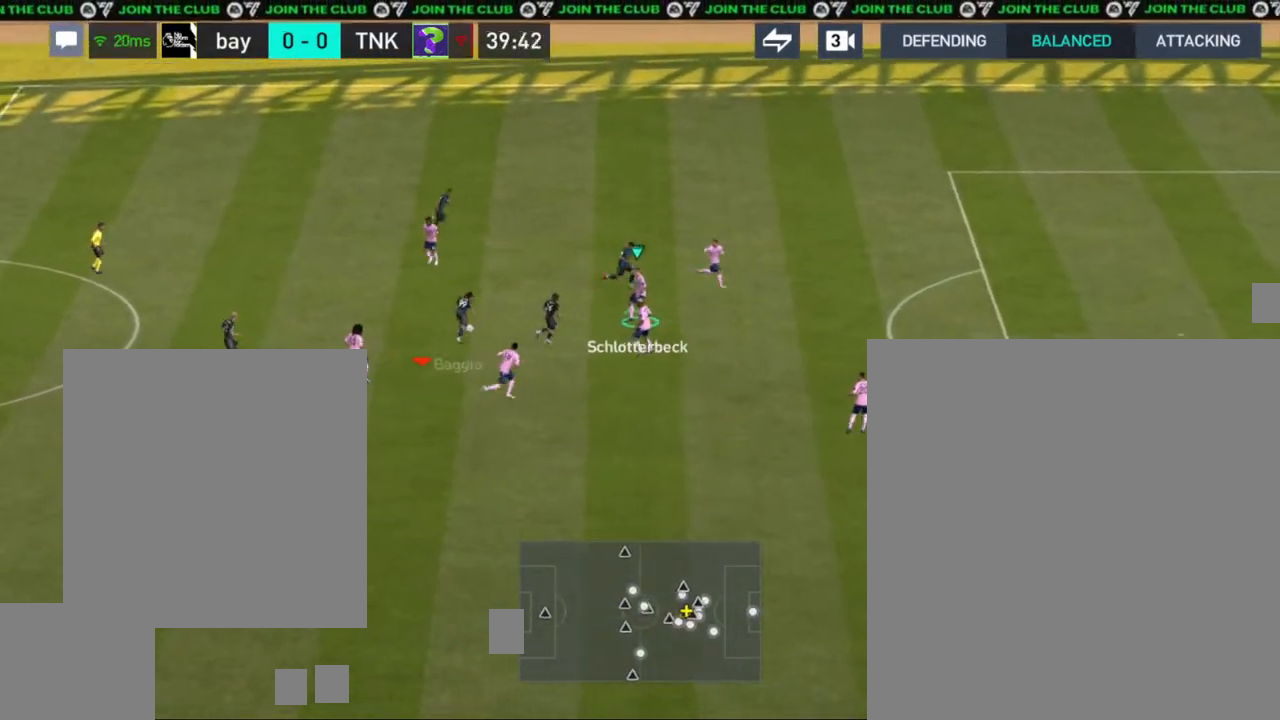
{"buttons": [], "left_stick": "up", "right_stick": "center", "events": []}
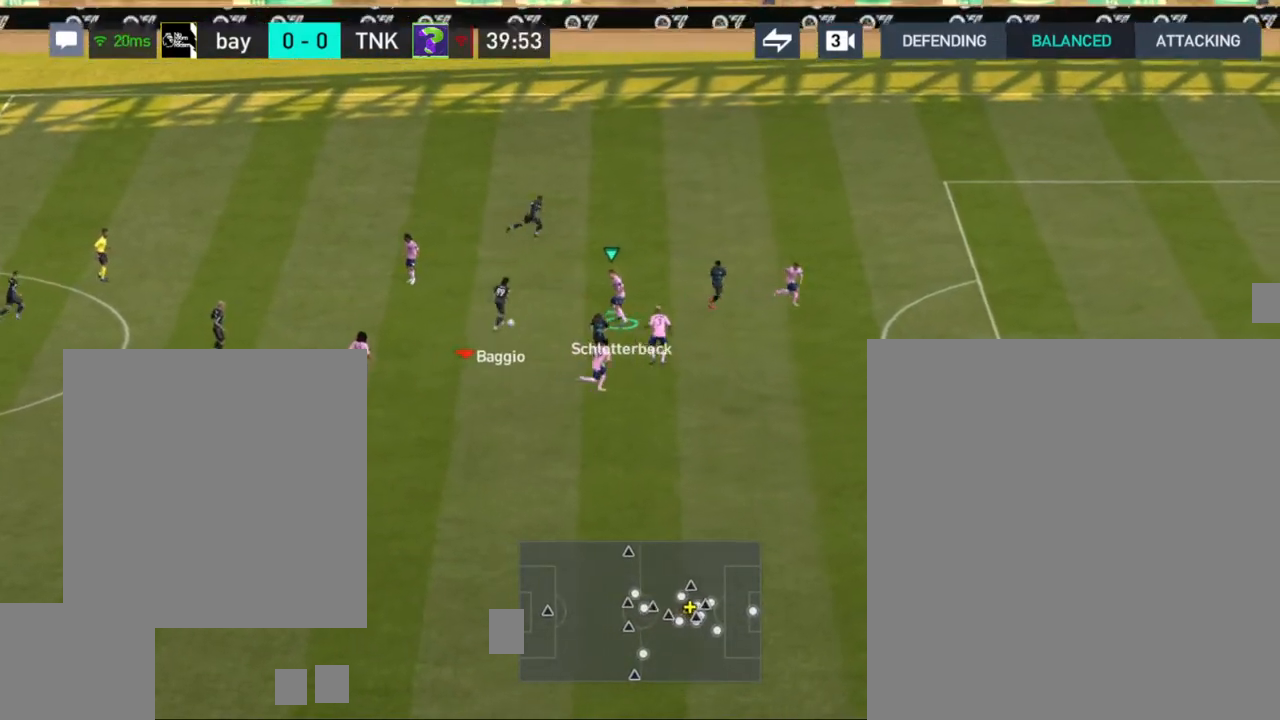
{"buttons": [], "left_stick": "up", "right_stick": "center", "events": []}
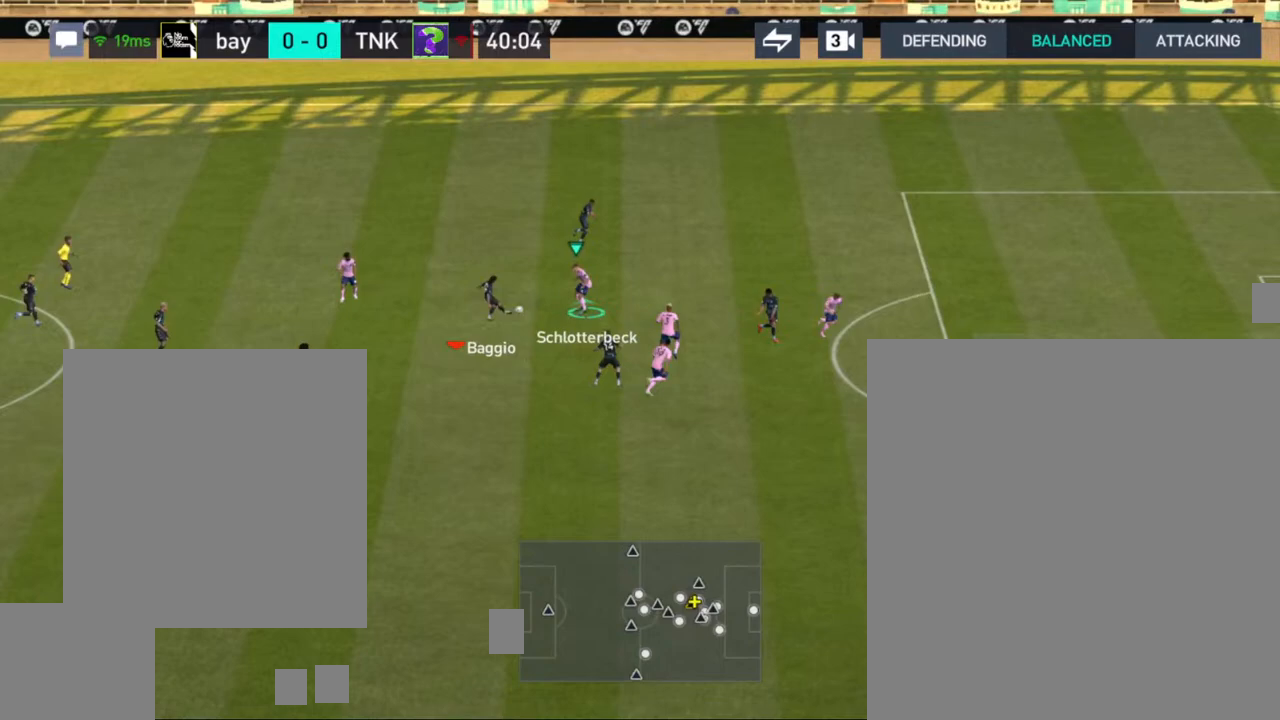
{"buttons": ["R1"], "left_stick": "up-right", "right_stick": "center", "events": [[300, "left_stick", "up-right"], [350, "CROSS", "down"], [483, "CROSS", "up"], [500, "R1", "down"]]}
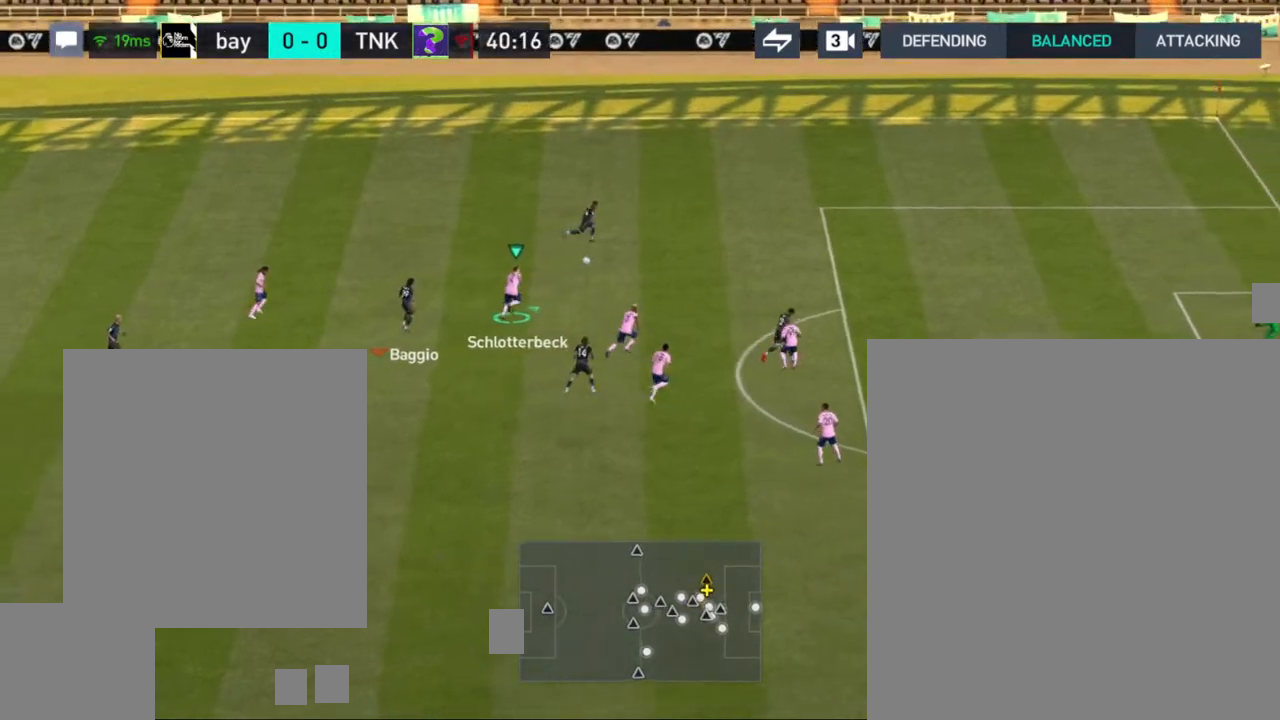
{"buttons": ["R1"], "left_stick": "up-right", "right_stick": "center", "events": []}
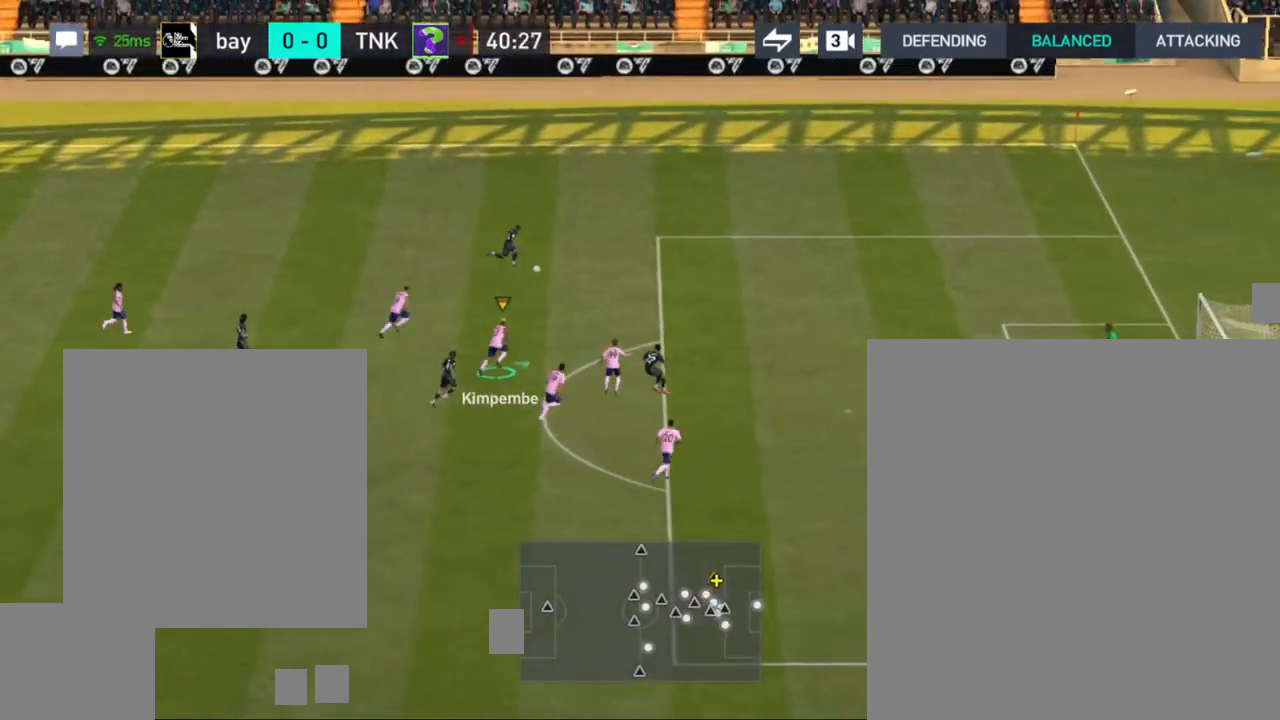
{"buttons": ["R1"], "left_stick": "up-right", "right_stick": "center", "events": []}
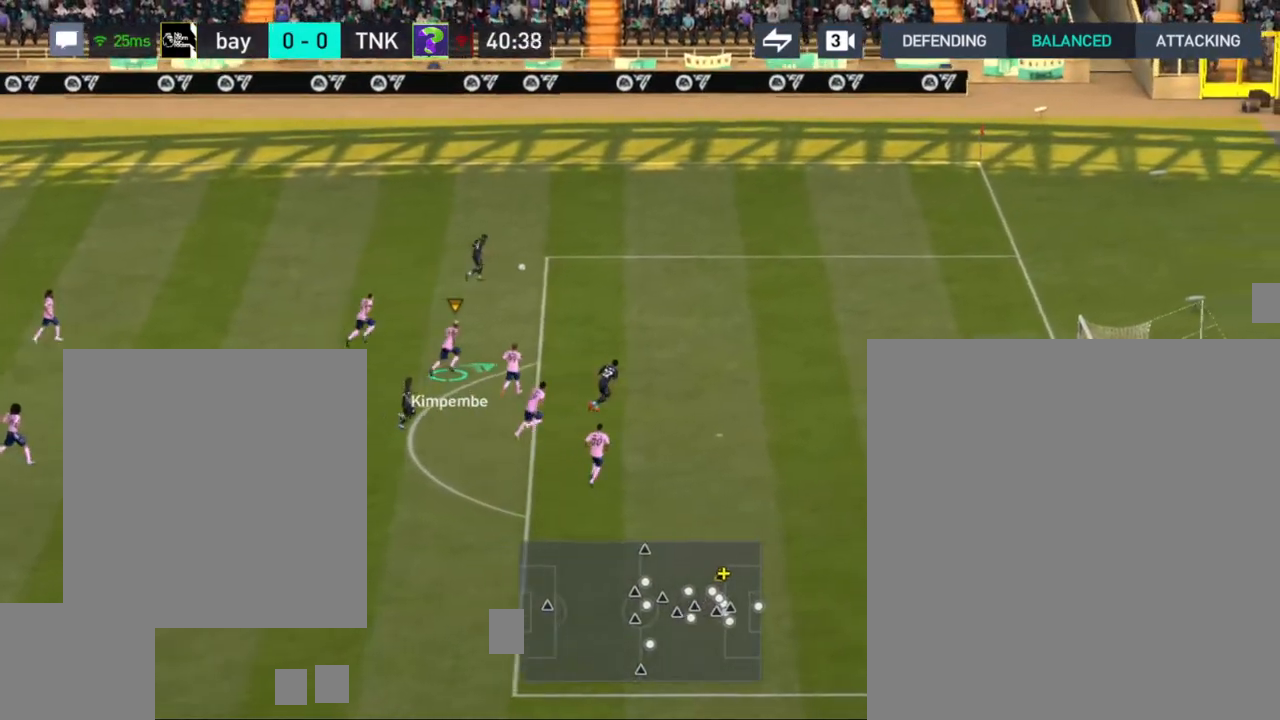
{"buttons": ["R1"], "left_stick": "up-right", "right_stick": "center", "events": []}
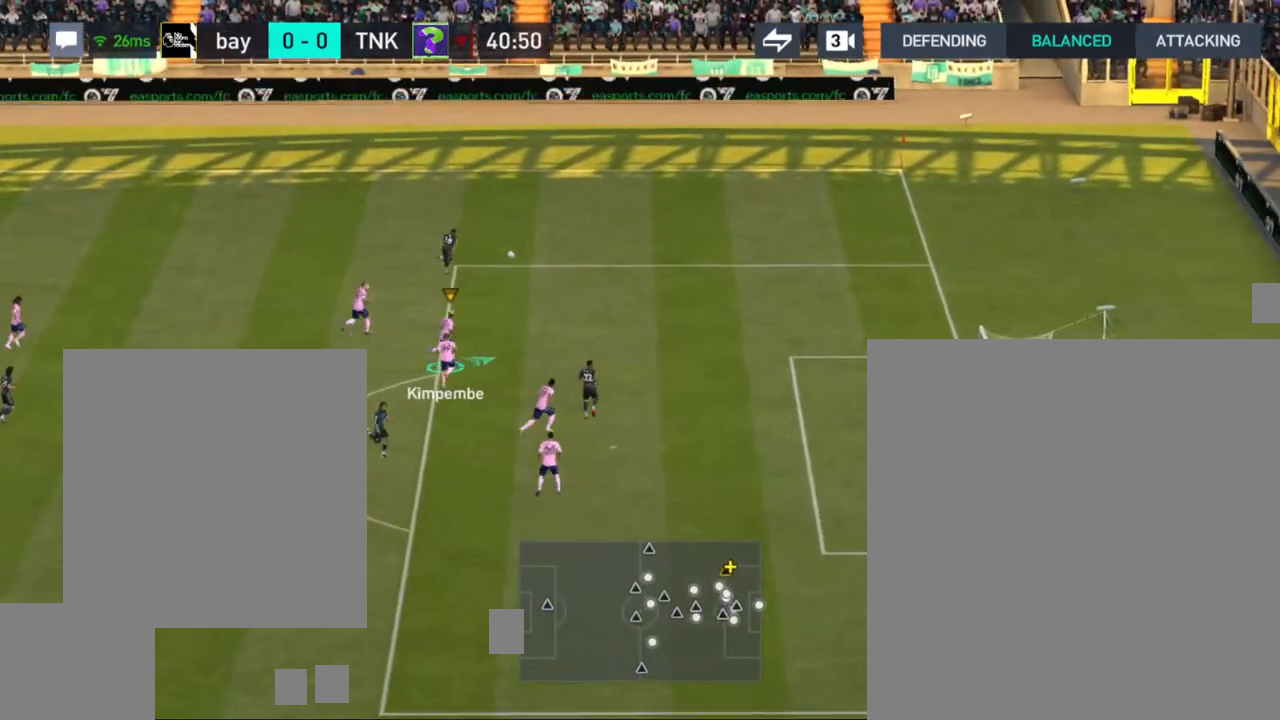
{"buttons": ["CROSS", "R1"], "left_stick": "up-right", "right_stick": "center", "events": [[433, "CROSS", "down"]]}
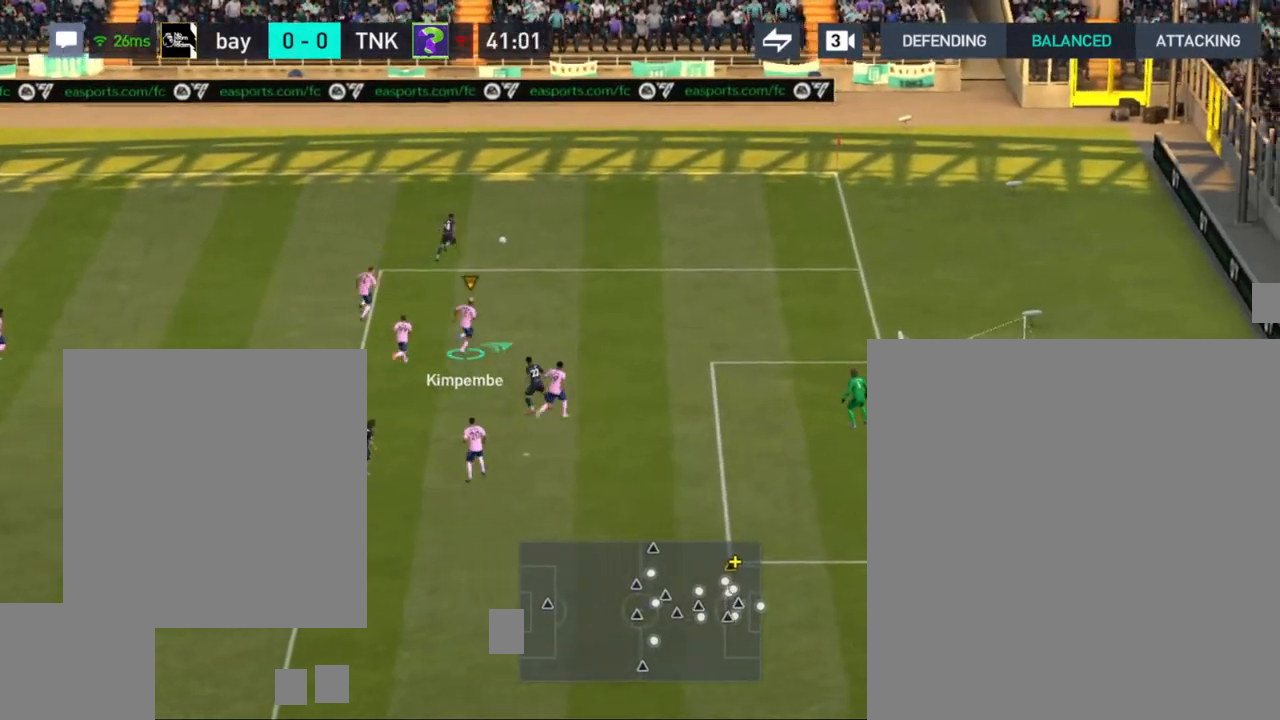
{"buttons": ["R1"], "left_stick": "up-right", "right_stick": "center", "events": [[33, "CROSS", "up"]]}
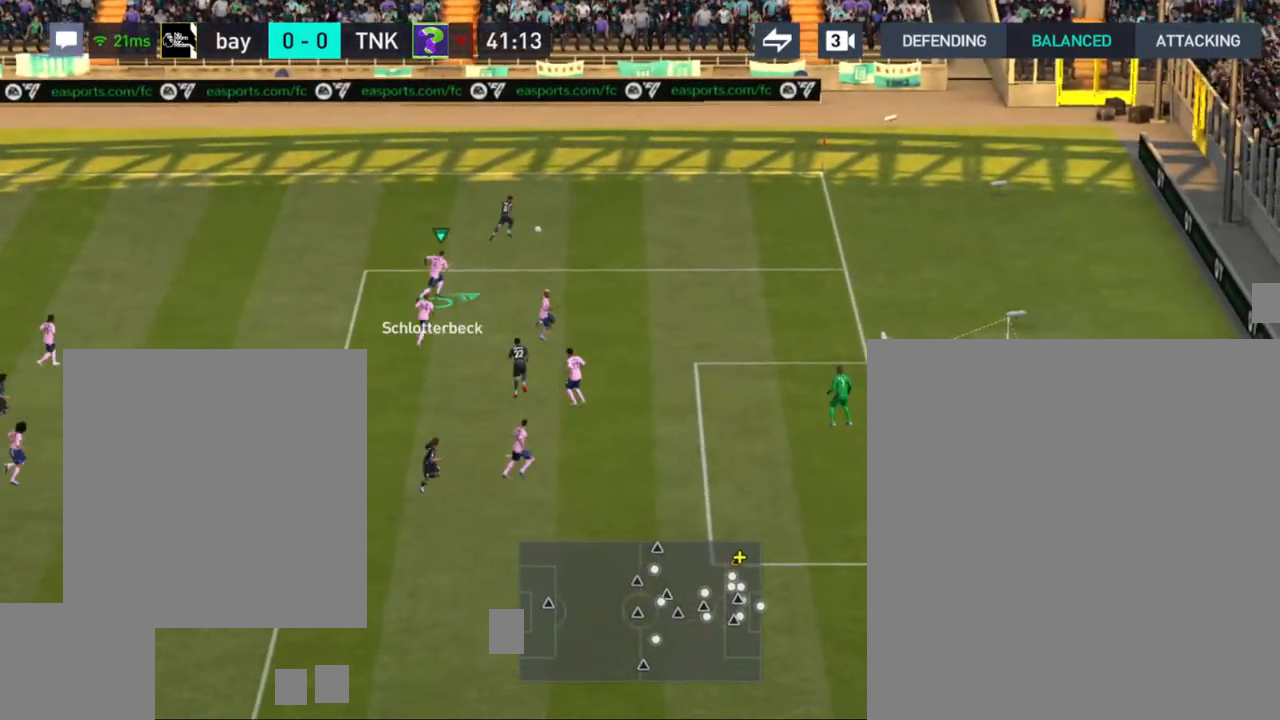
{"buttons": [], "left_stick": "center", "right_stick": "center", "events": [[200, "R1", "up"], [283, "left_stick", "center"]]}
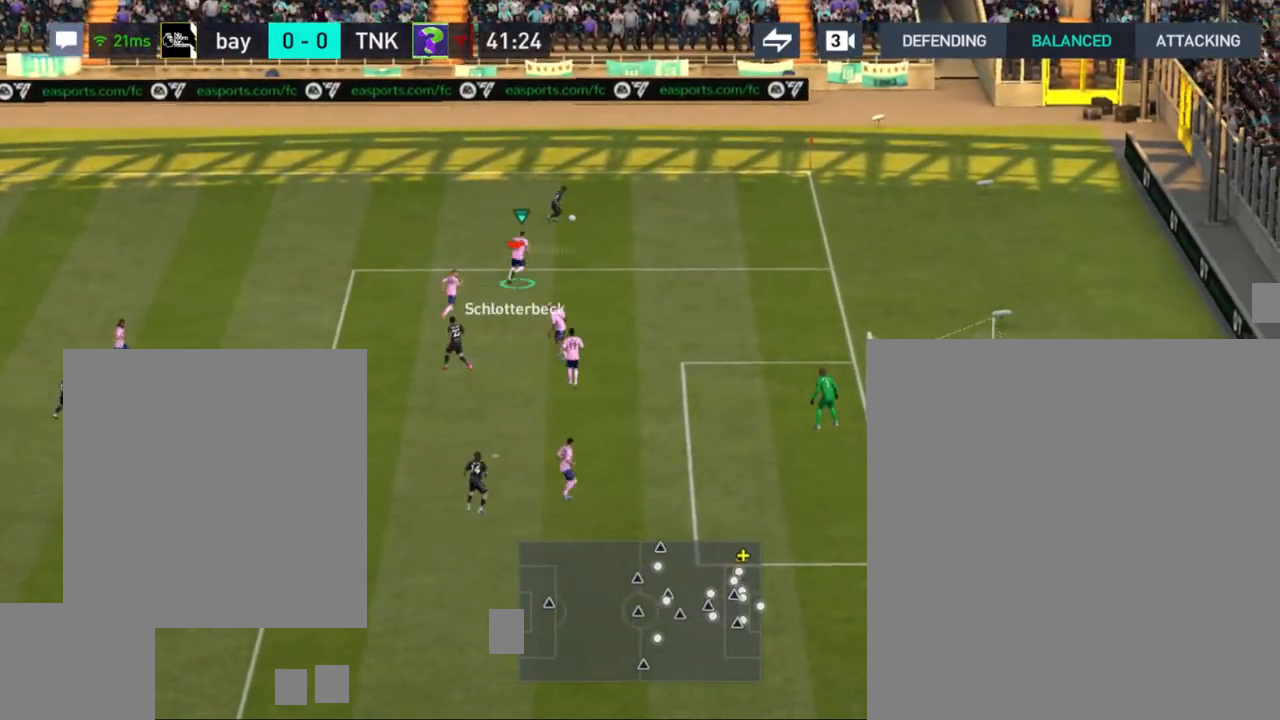
{"buttons": [], "left_stick": "left", "right_stick": "center", "events": [[33, "left_stick", "left"]]}
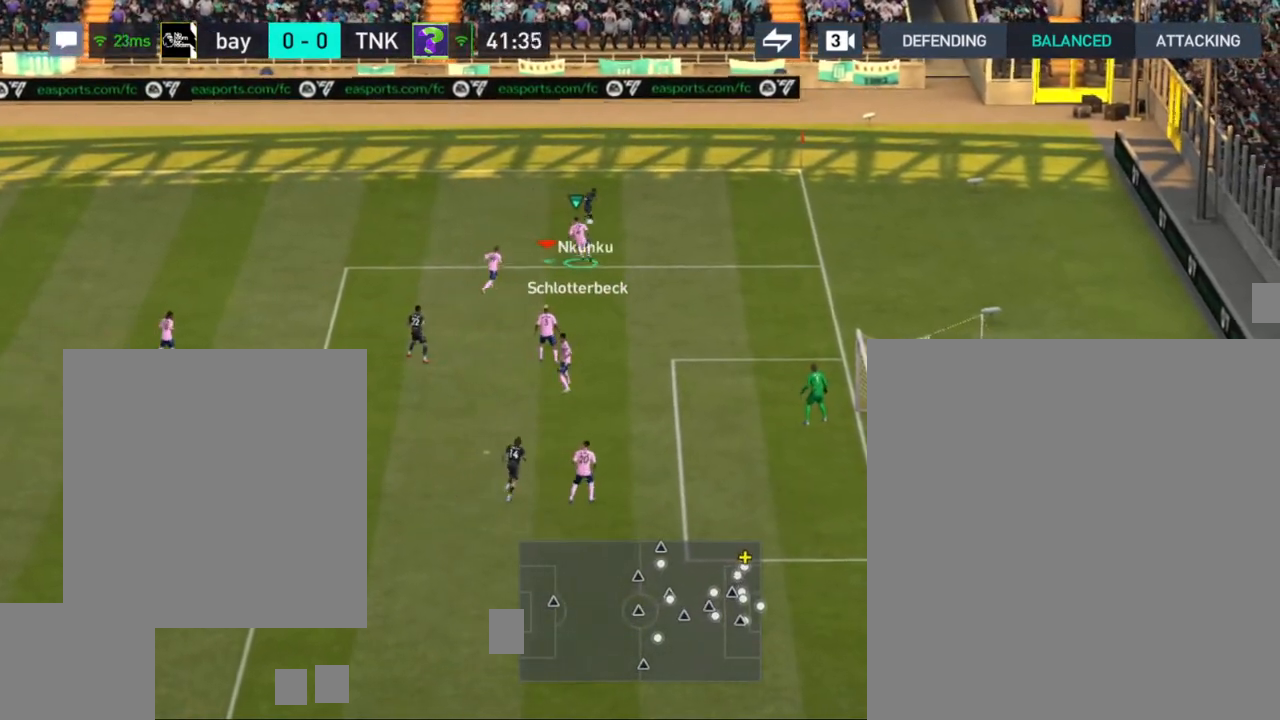
{"buttons": [], "left_stick": "left", "right_stick": "center", "events": []}
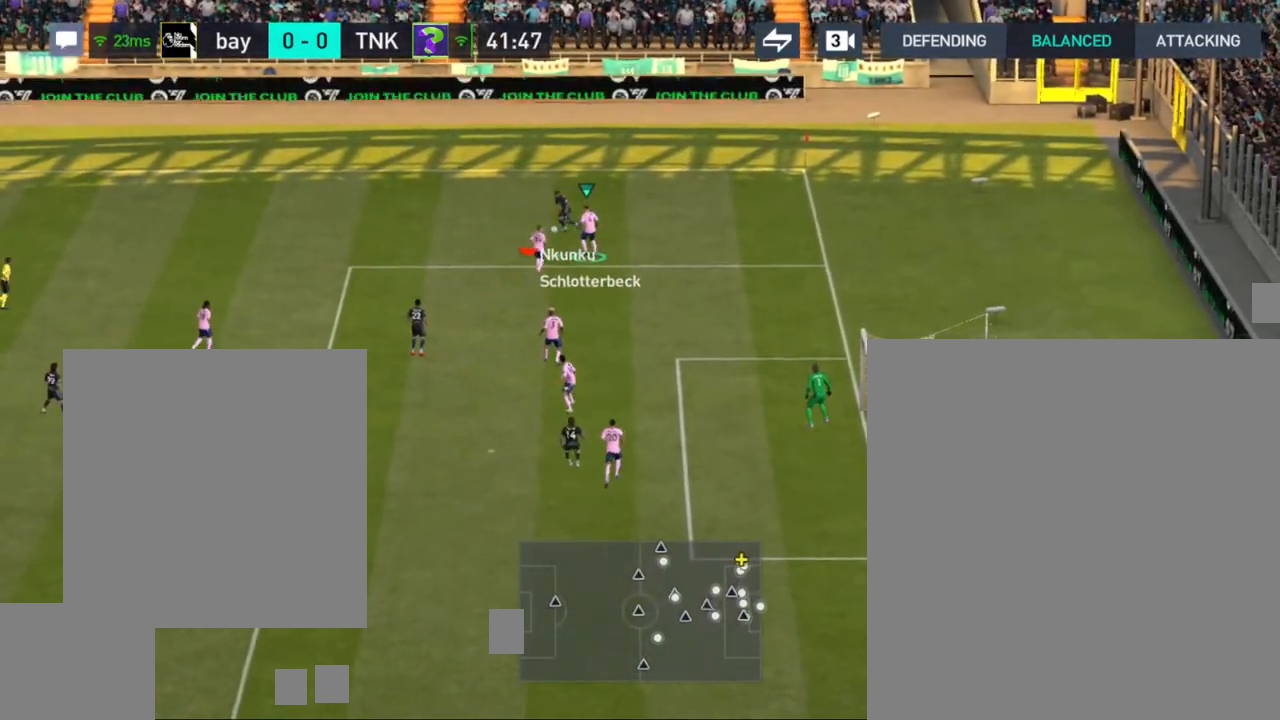
{"buttons": ["R1"], "left_stick": "left", "right_stick": "center", "events": [[167, "CROSS", "down"], [300, "CROSS", "up"], [317, "R1", "down"]]}
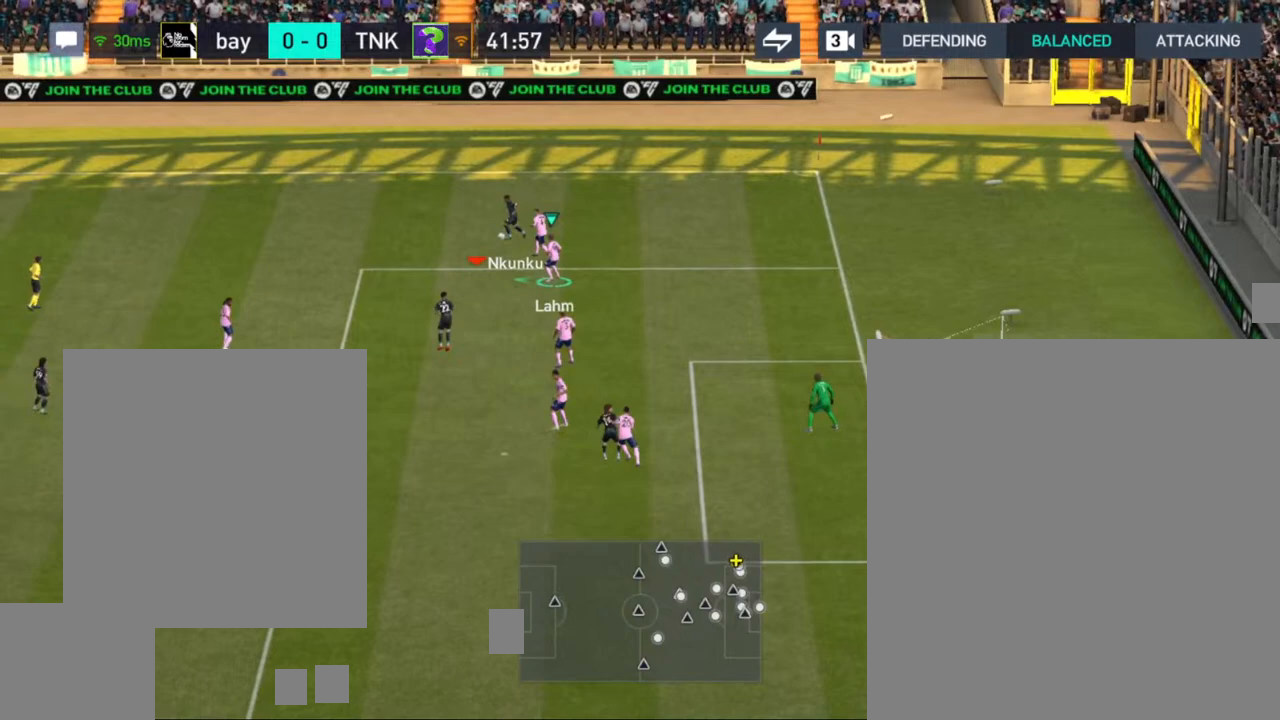
{"buttons": ["R1"], "left_stick": "left", "right_stick": "center", "events": []}
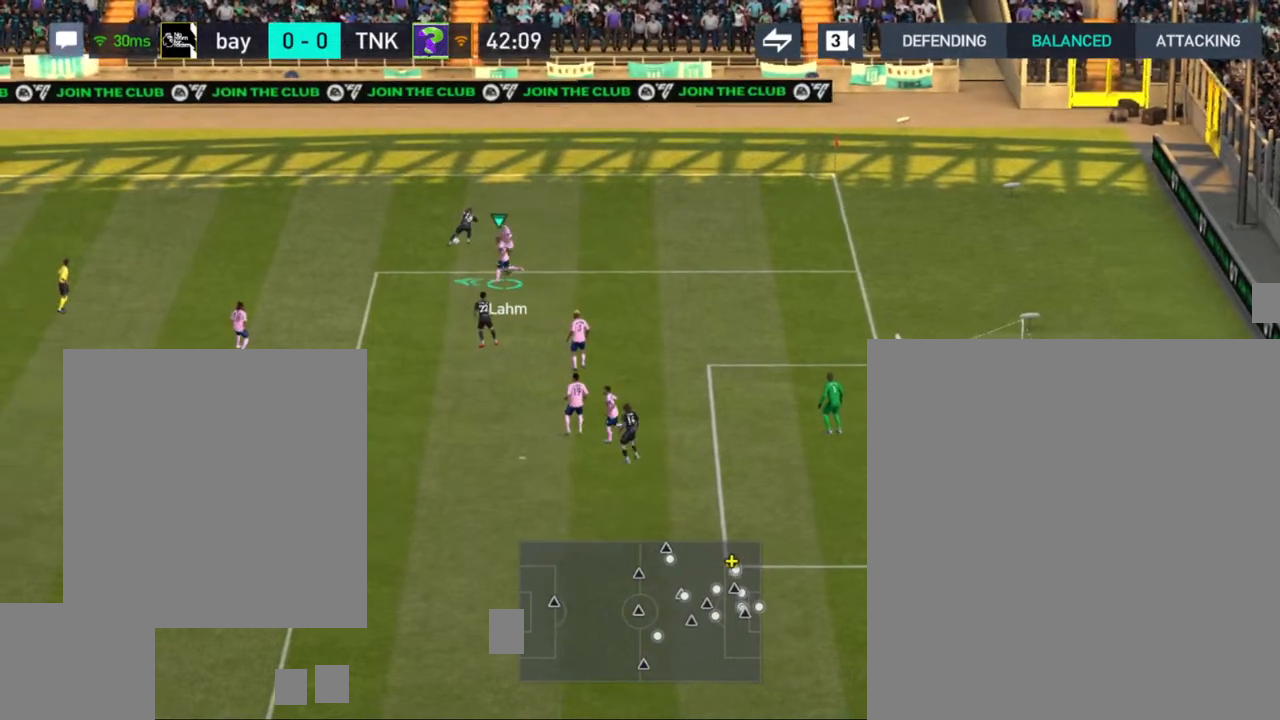
{"buttons": [], "left_stick": "down-right", "right_stick": "center", "events": [[100, "R1", "up"], [233, "left_stick", "center"], [383, "CROSS", "down"], [400, "left_stick", "down-right"], [500, "CROSS", "up"]]}
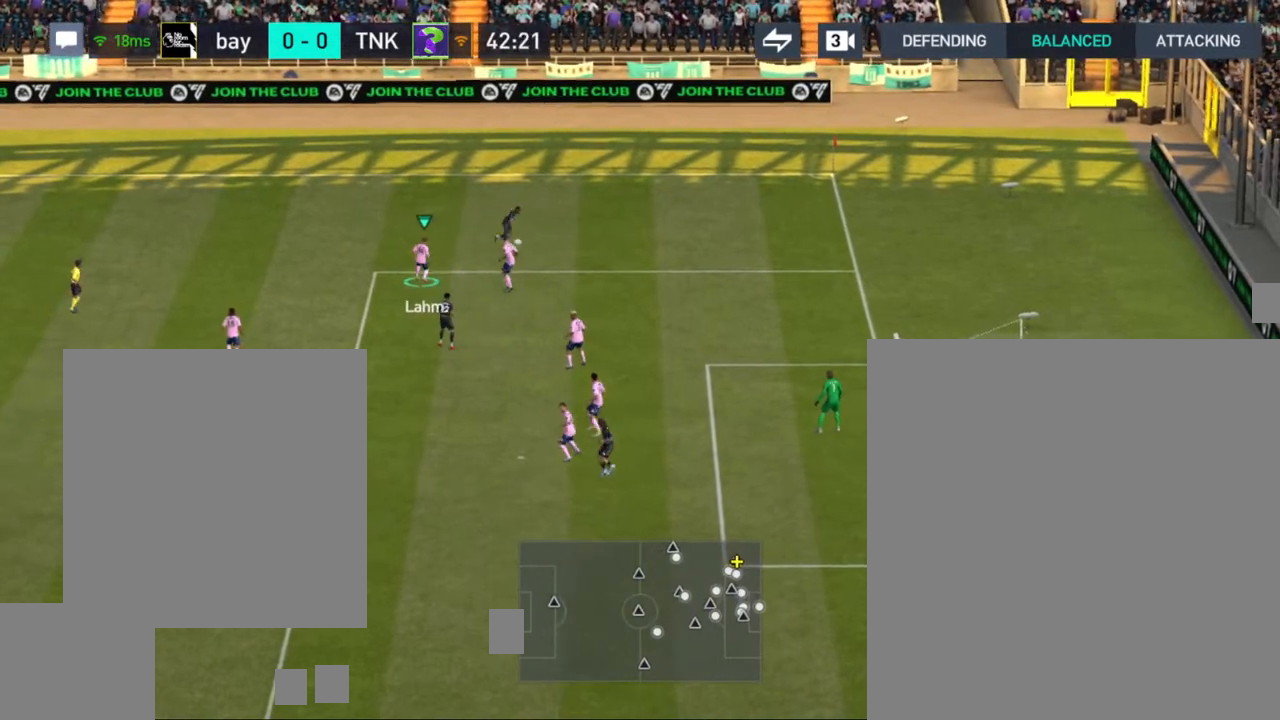
{"buttons": [], "left_stick": "right", "right_stick": "center", "events": [[83, "R1", "down"], [417, "left_stick", "right"], [500, "R1", "up"]]}
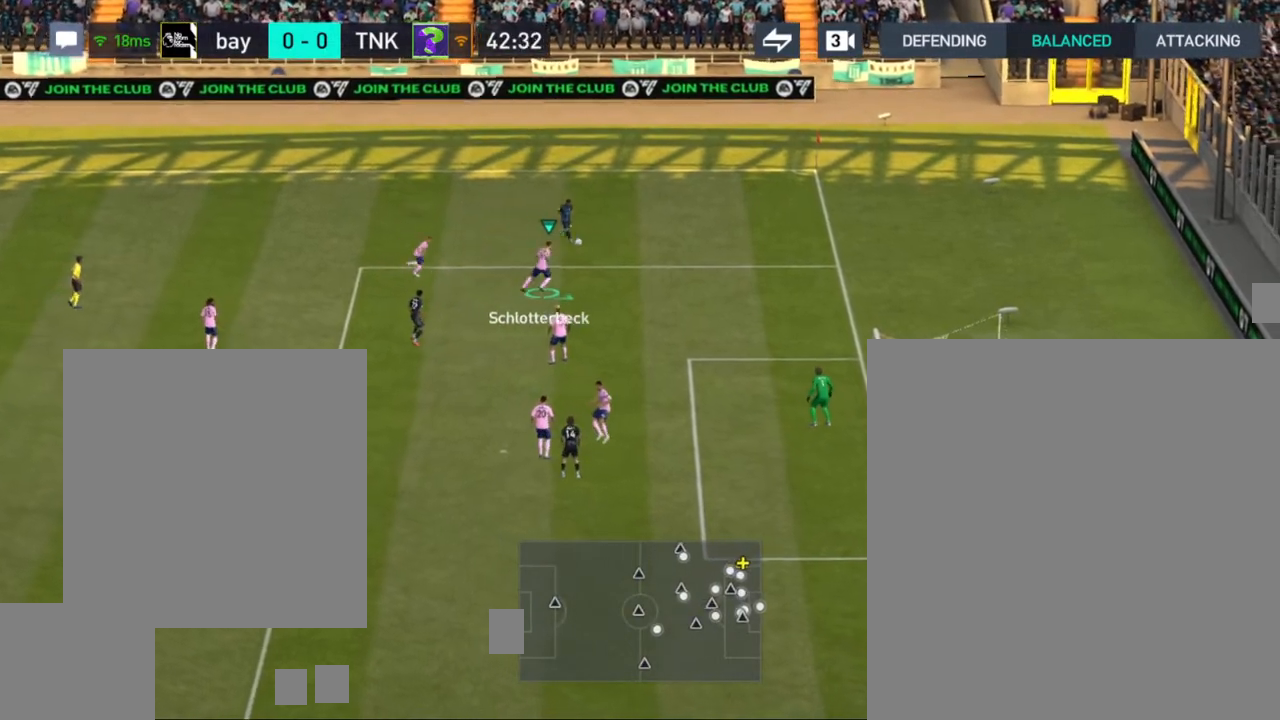
{"buttons": [], "left_stick": "left", "right_stick": "center", "events": [[150, "left_stick", "center"], [233, "left_stick", "left"]]}